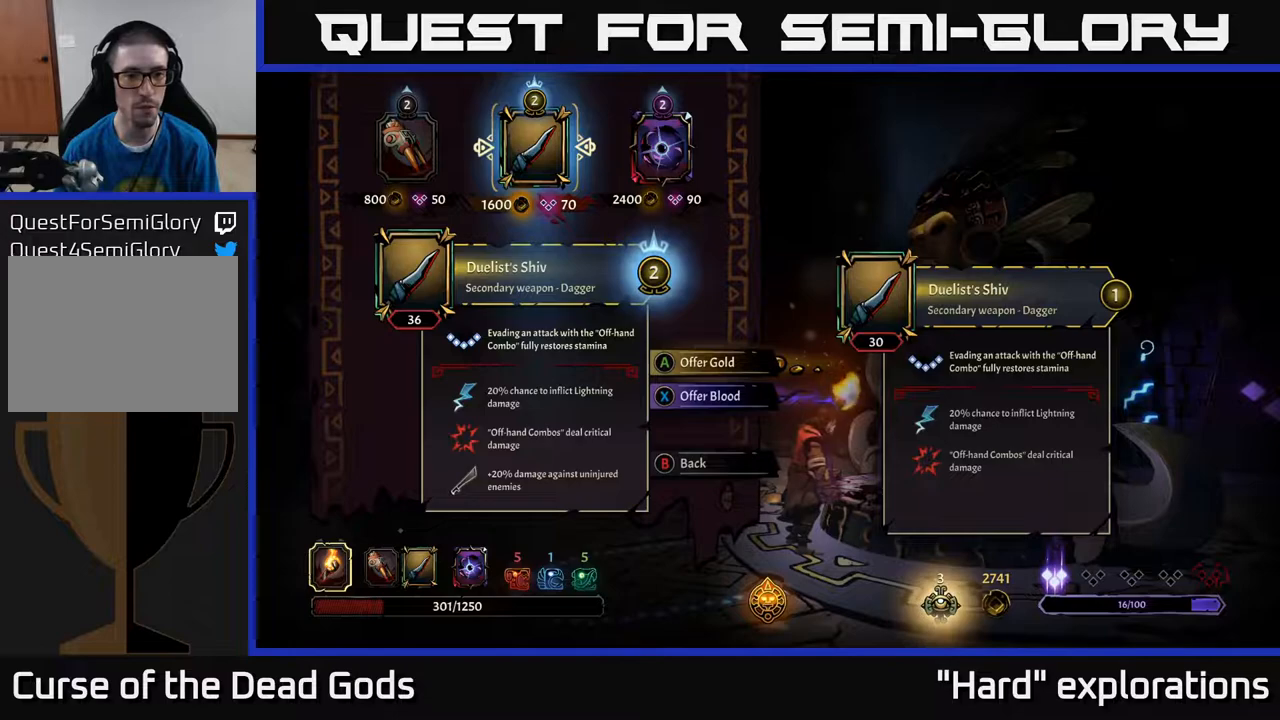
Gameplay with a controller (Xbox layout); each line is a JSON object with the inputs held at the frame after it. "events" lists button and stick changes between this image and that frame as [ms after this image, input, new state], when the widget could be followed in between.
{"buttons": [], "left_stick": "center", "right_stick": "center", "events": []}
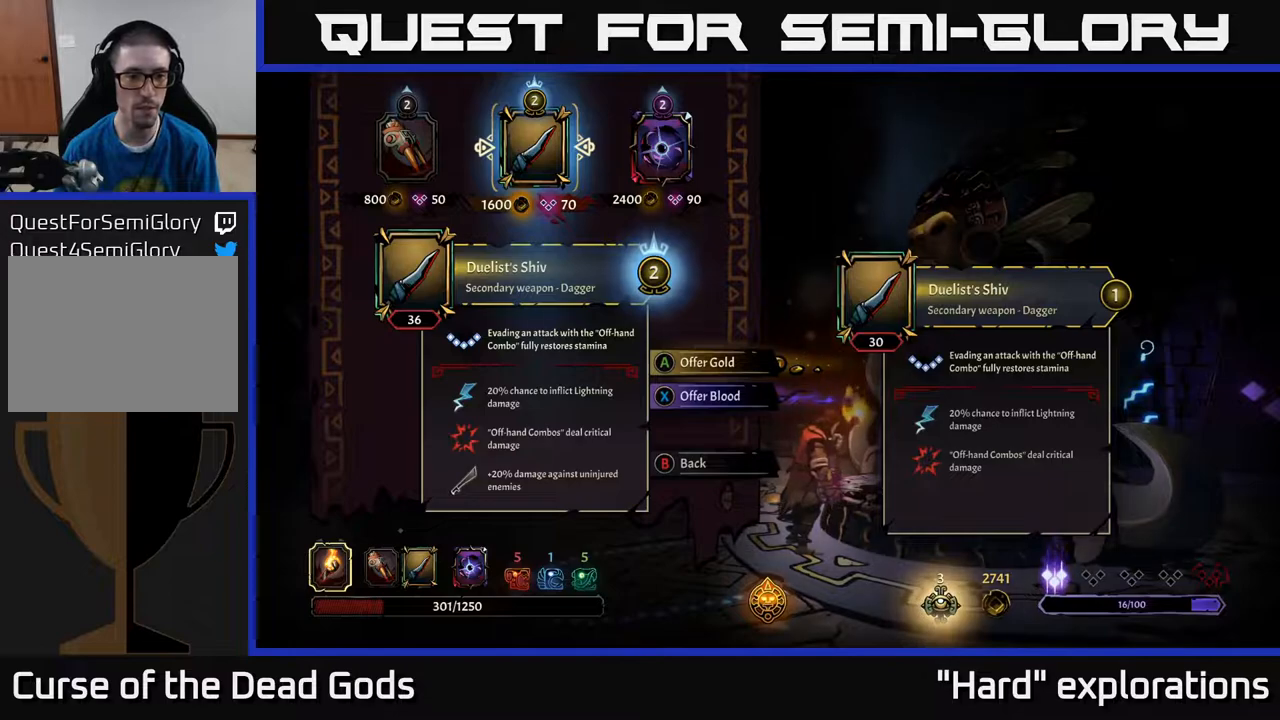
{"buttons": [], "left_stick": "center", "right_stick": "center", "events": []}
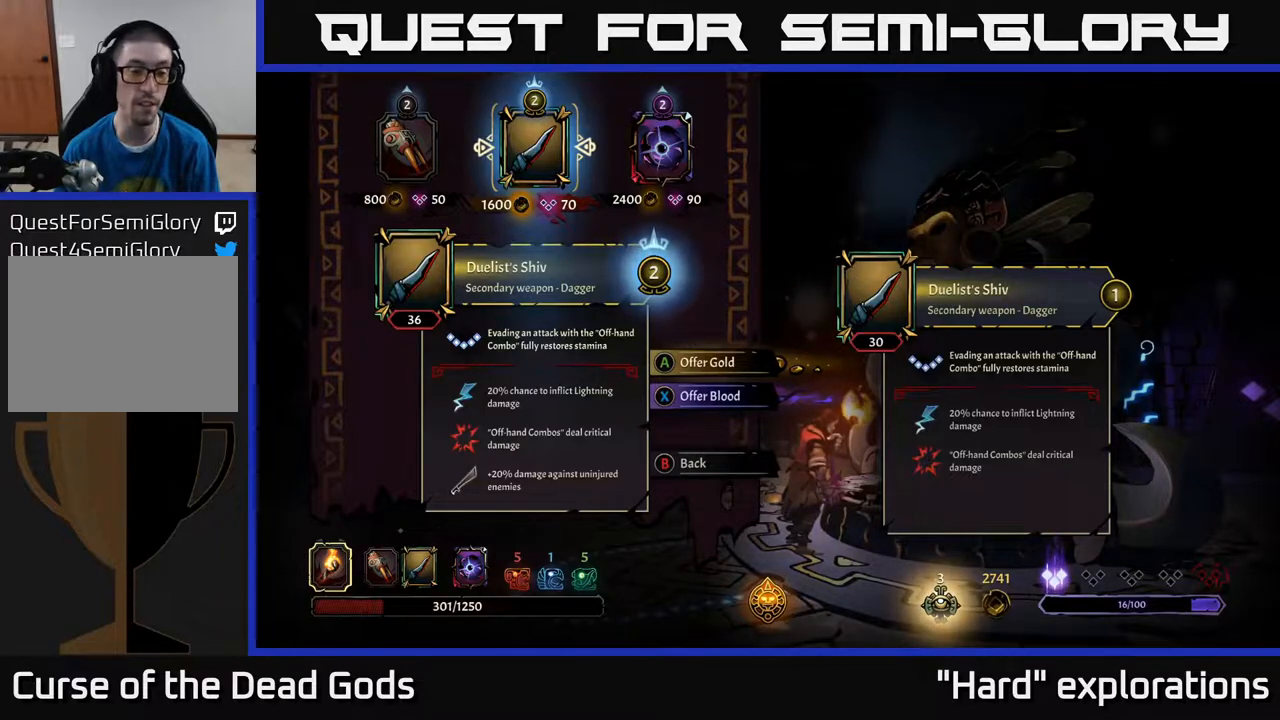
{"buttons": [], "left_stick": "center", "right_stick": "center", "events": []}
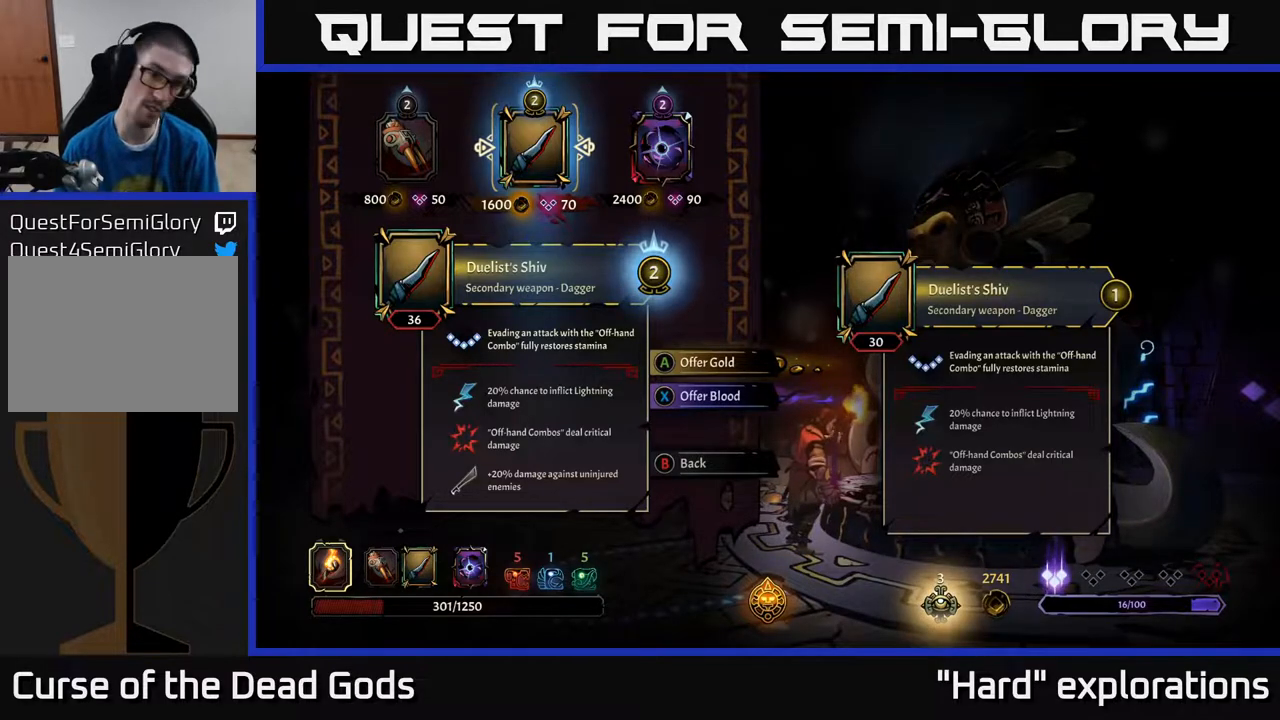
{"buttons": [], "left_stick": "center", "right_stick": "center", "events": []}
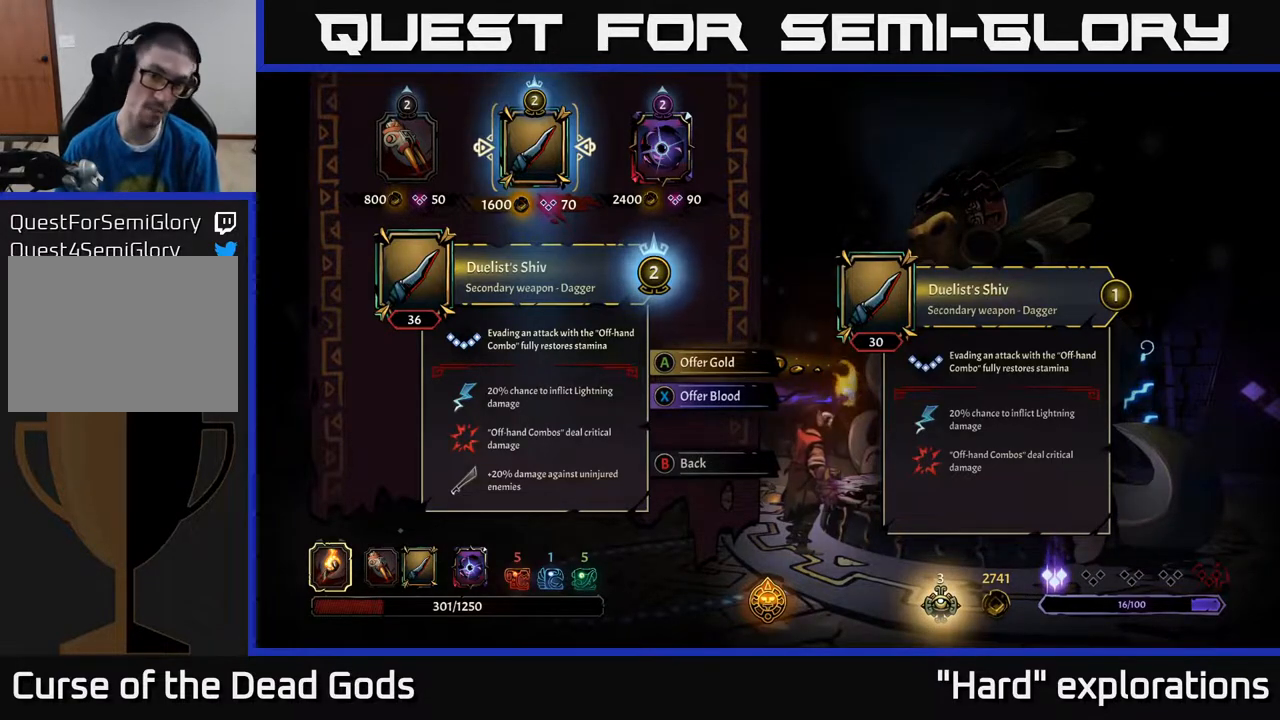
{"buttons": [], "left_stick": "center", "right_stick": "center", "events": [[300, "DPAD_LEFT", "down"], [433, "DPAD_LEFT", "up"]]}
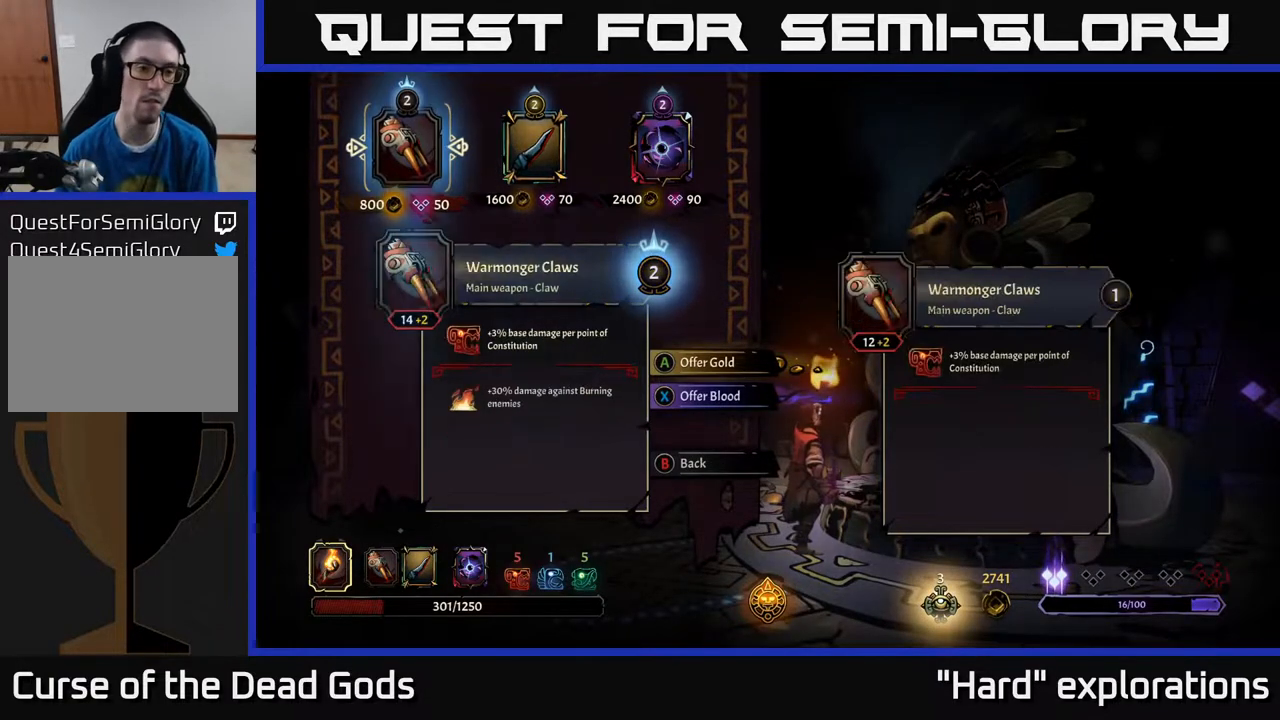
{"buttons": [], "left_stick": "center", "right_stick": "center", "events": []}
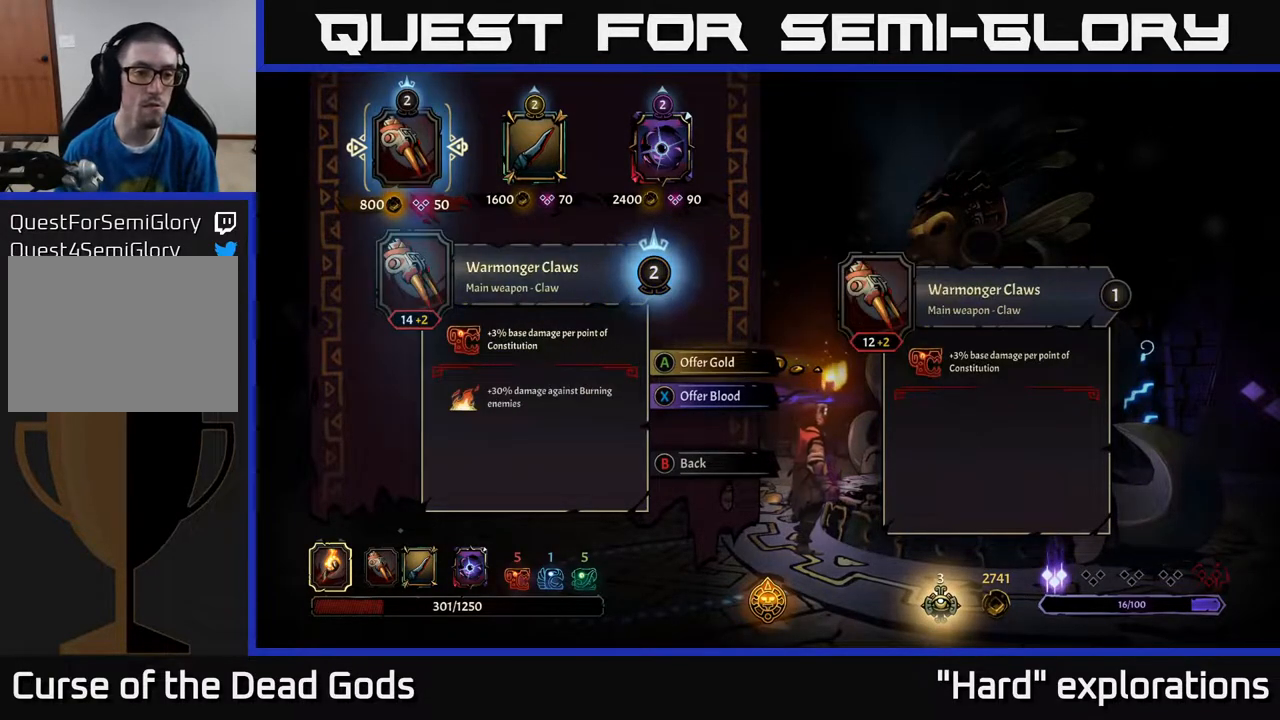
{"buttons": [], "left_stick": "center", "right_stick": "center", "events": []}
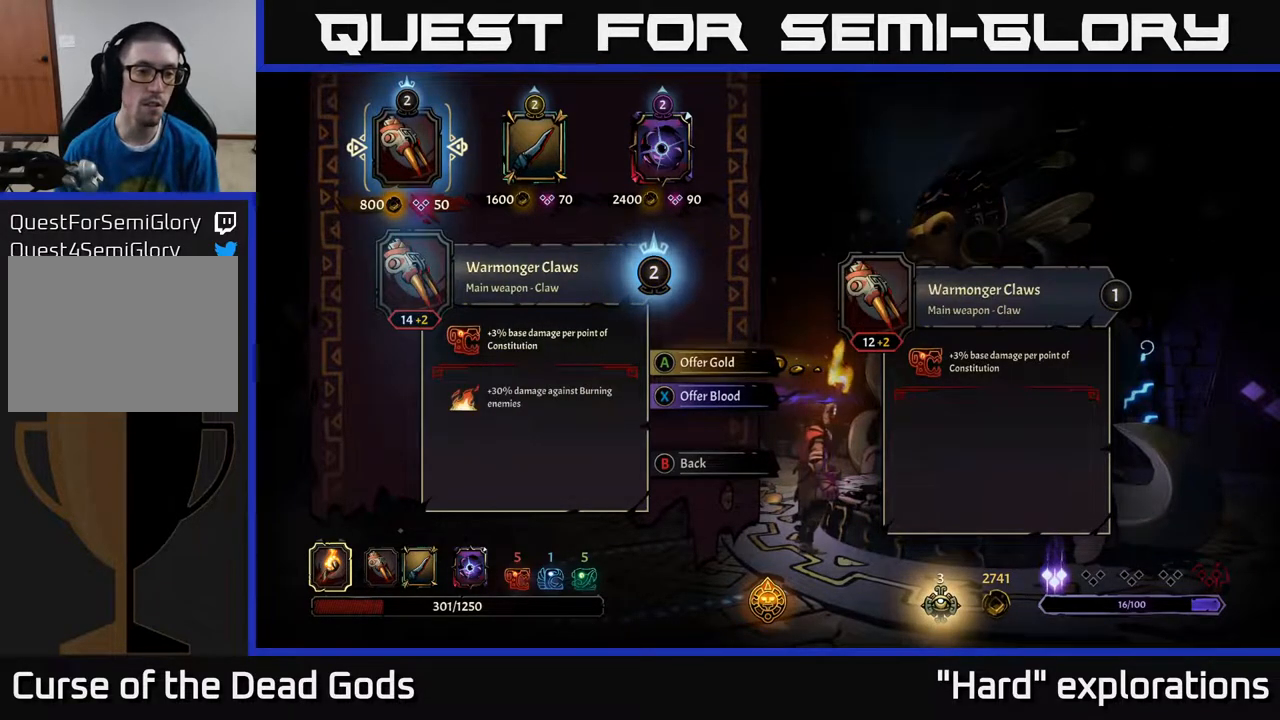
{"buttons": [], "left_stick": "center", "right_stick": "center", "events": []}
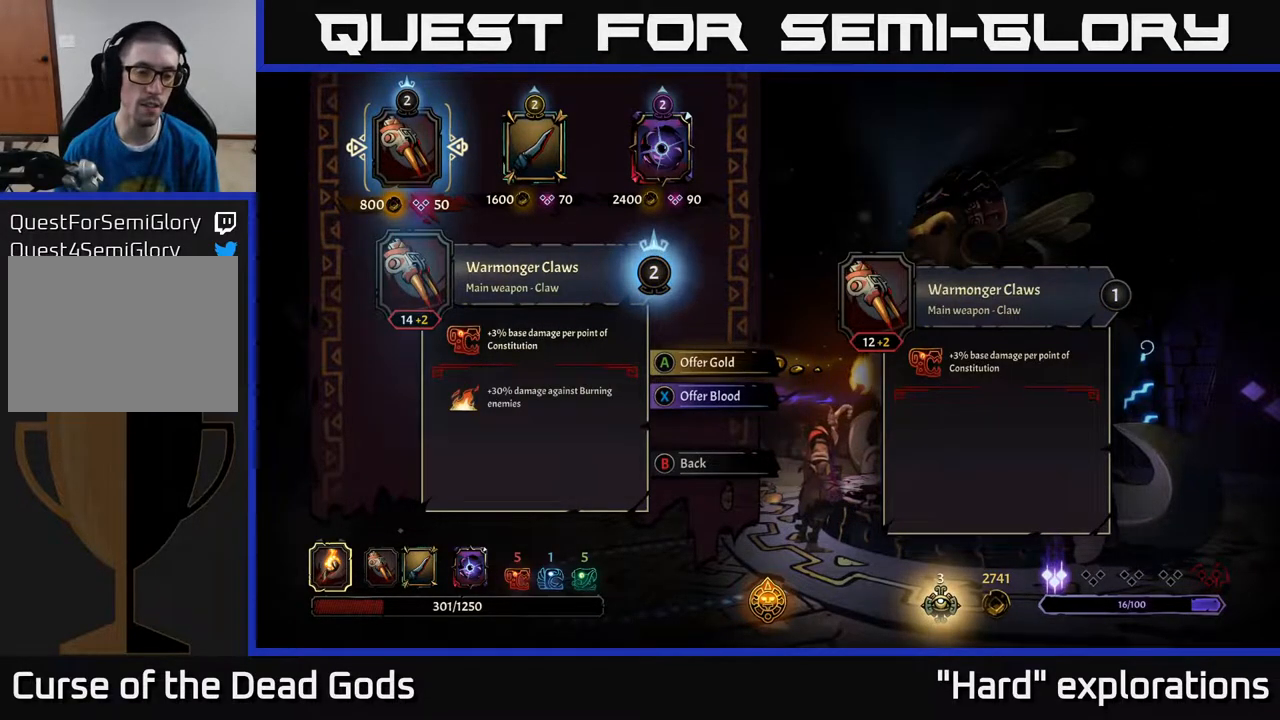
{"buttons": [], "left_stick": "center", "right_stick": "center", "events": []}
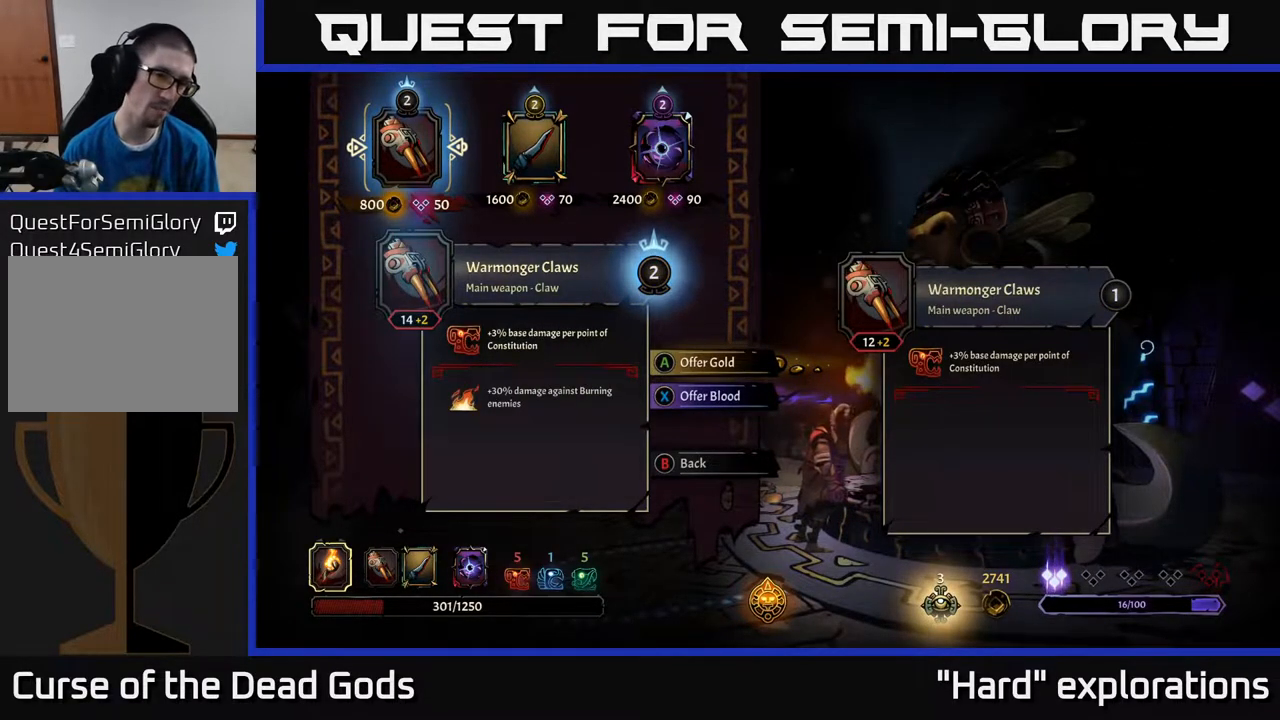
{"buttons": [], "left_stick": "center", "right_stick": "center", "events": []}
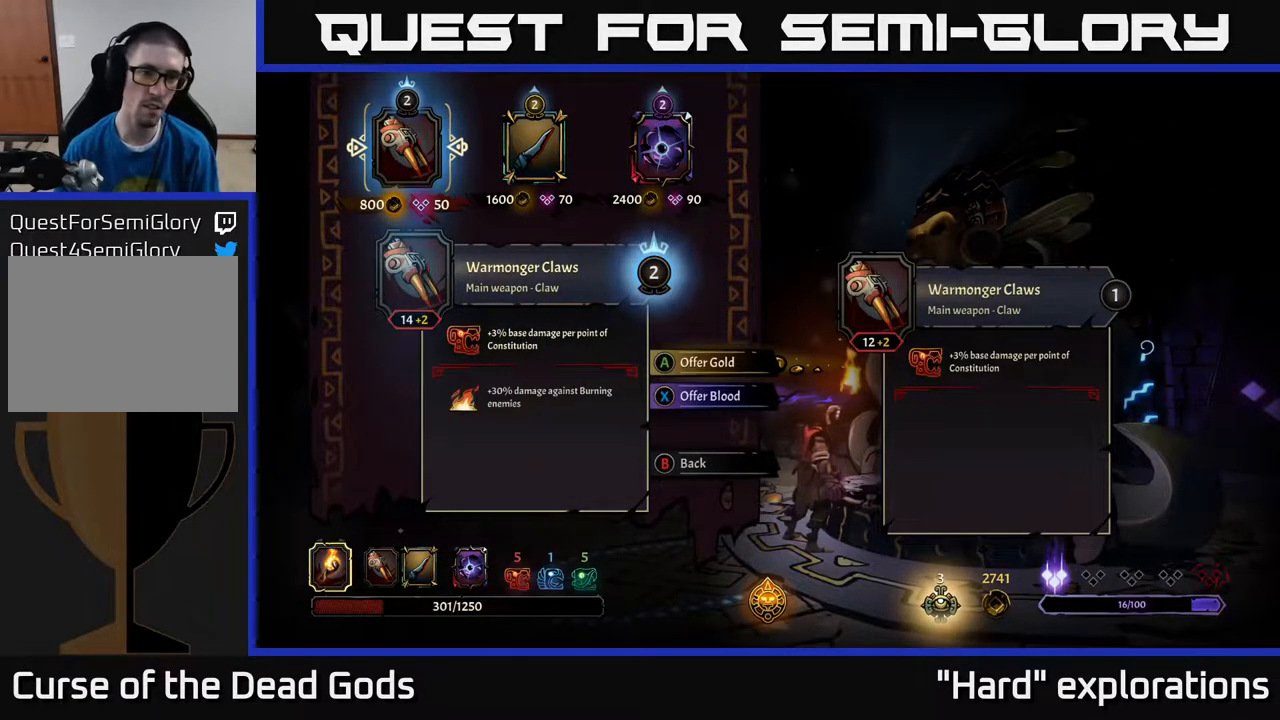
{"buttons": [], "left_stick": "center", "right_stick": "center", "events": [[33, "DPAD_RIGHT", "down"], [183, "DPAD_RIGHT", "up"]]}
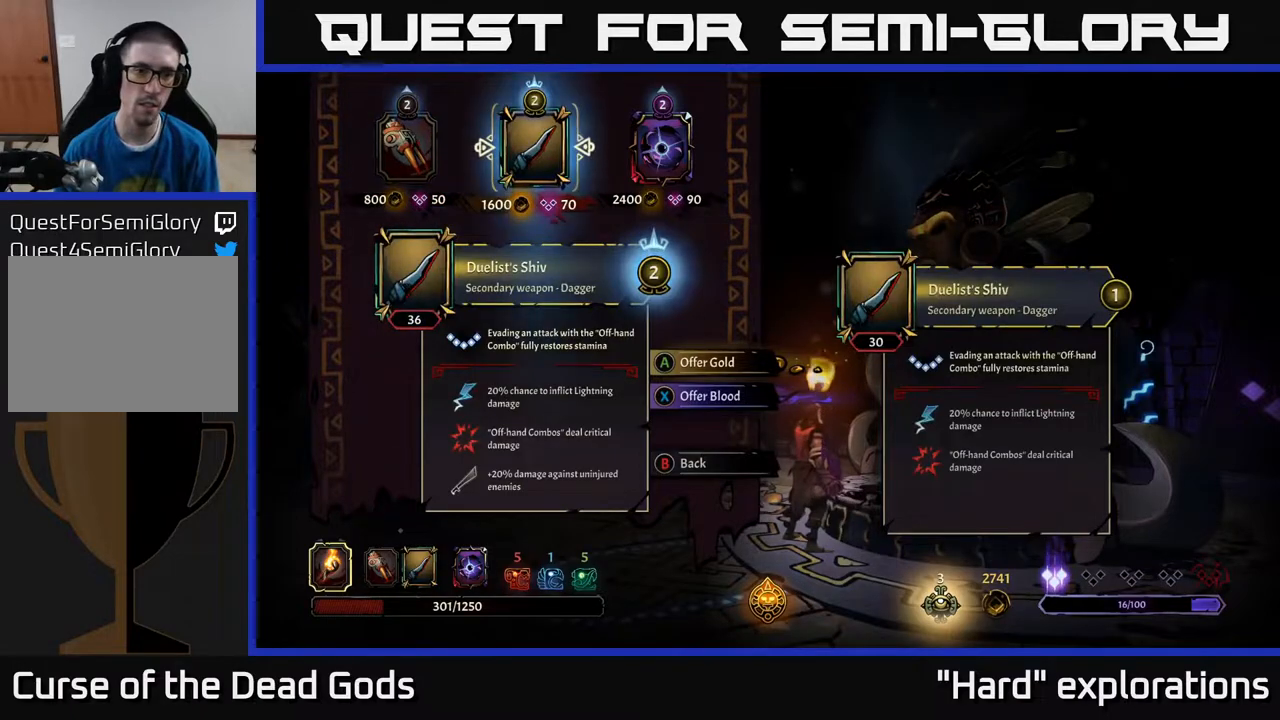
{"buttons": [], "left_stick": "center", "right_stick": "center", "events": []}
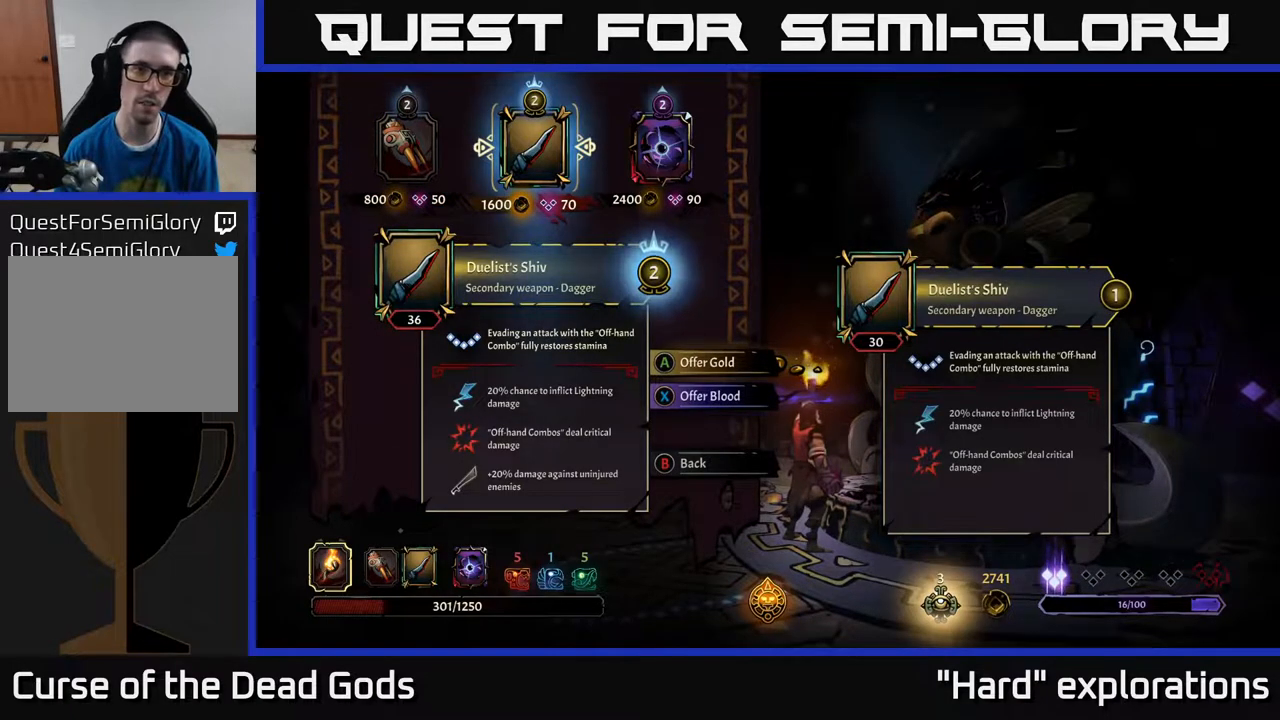
{"buttons": [], "left_stick": "center", "right_stick": "center", "events": []}
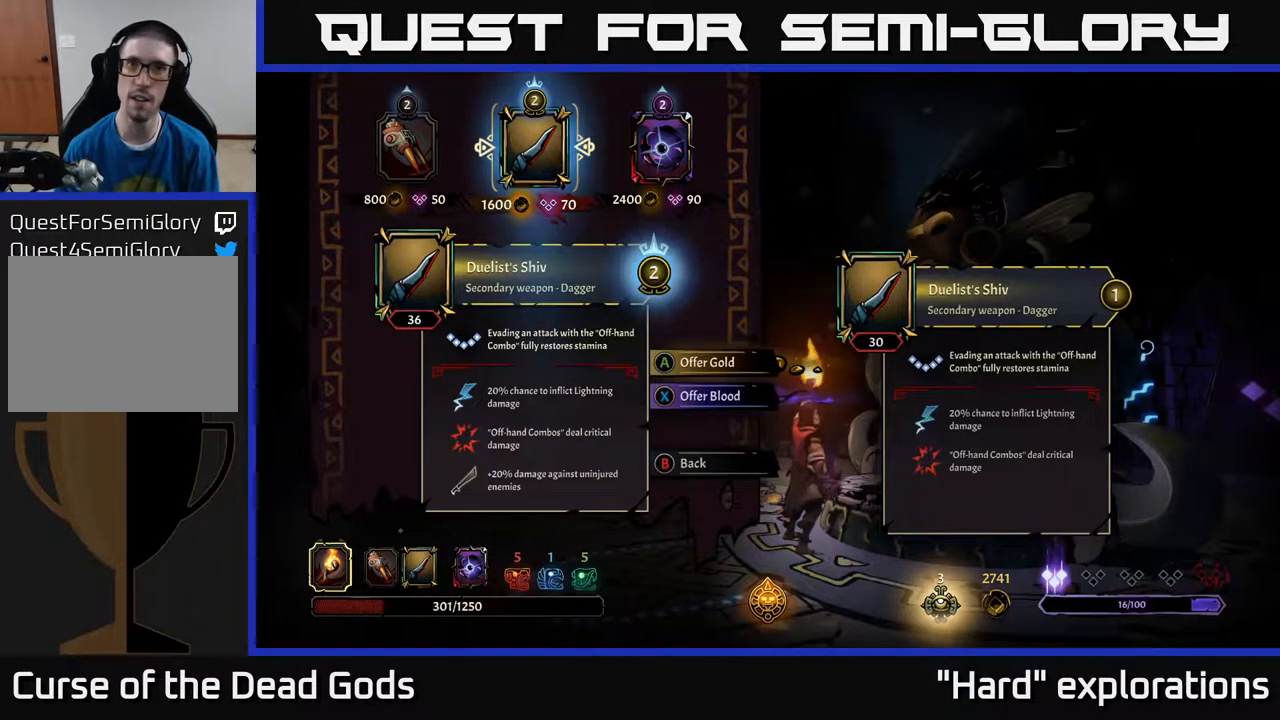
{"buttons": [], "left_stick": "center", "right_stick": "center", "events": [[417, "A", "down"], [483, "A", "up"]]}
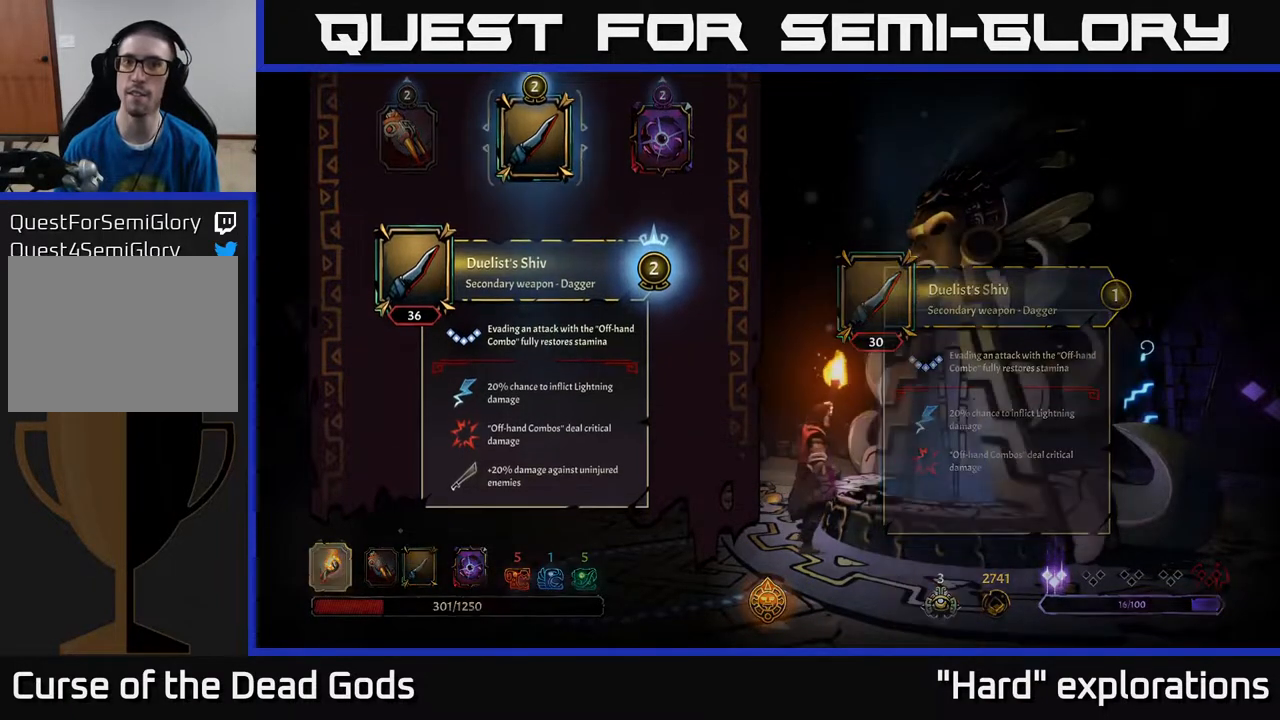
{"buttons": [], "left_stick": "center", "right_stick": "center", "events": []}
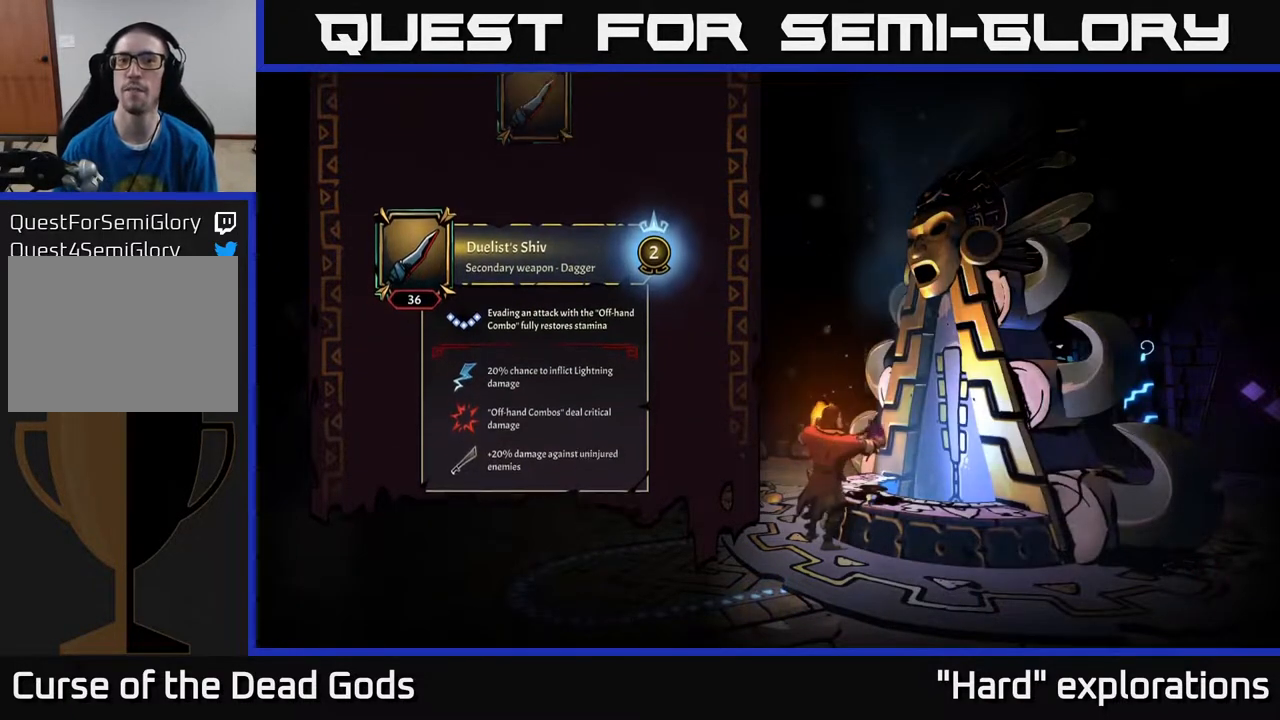
{"buttons": [], "left_stick": "center", "right_stick": "center", "events": []}
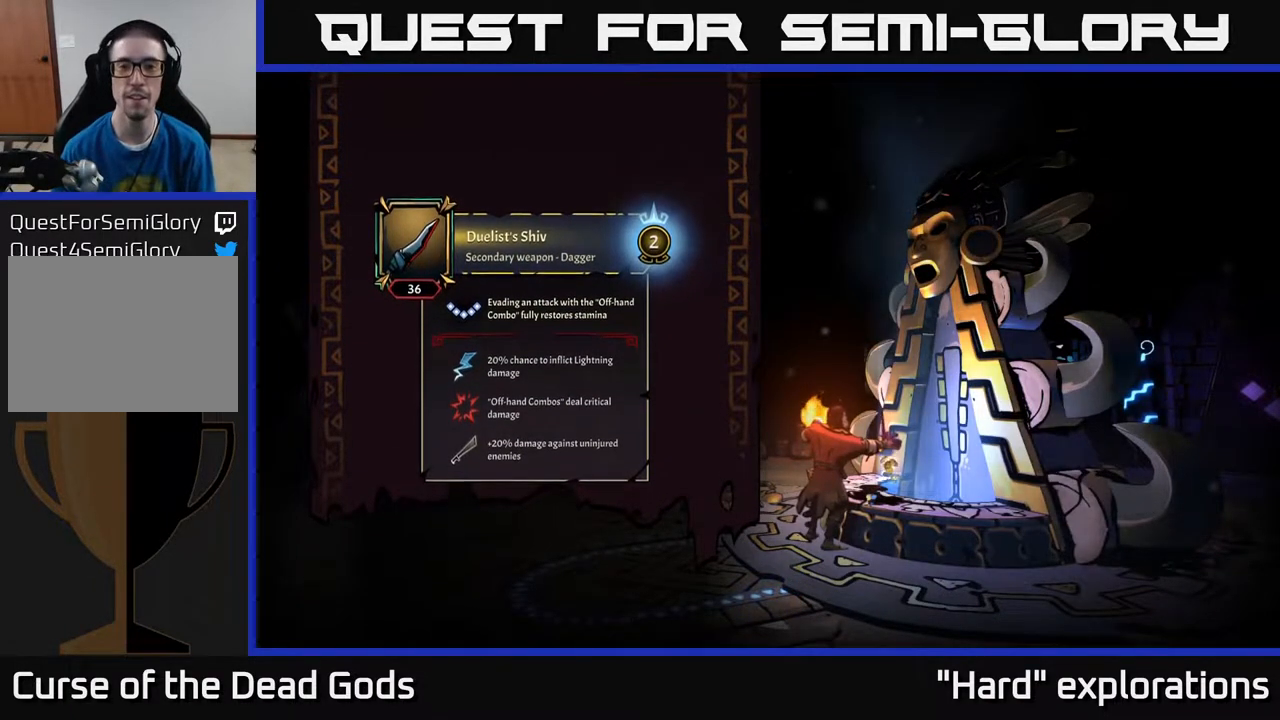
{"buttons": [], "left_stick": "center", "right_stick": "center", "events": []}
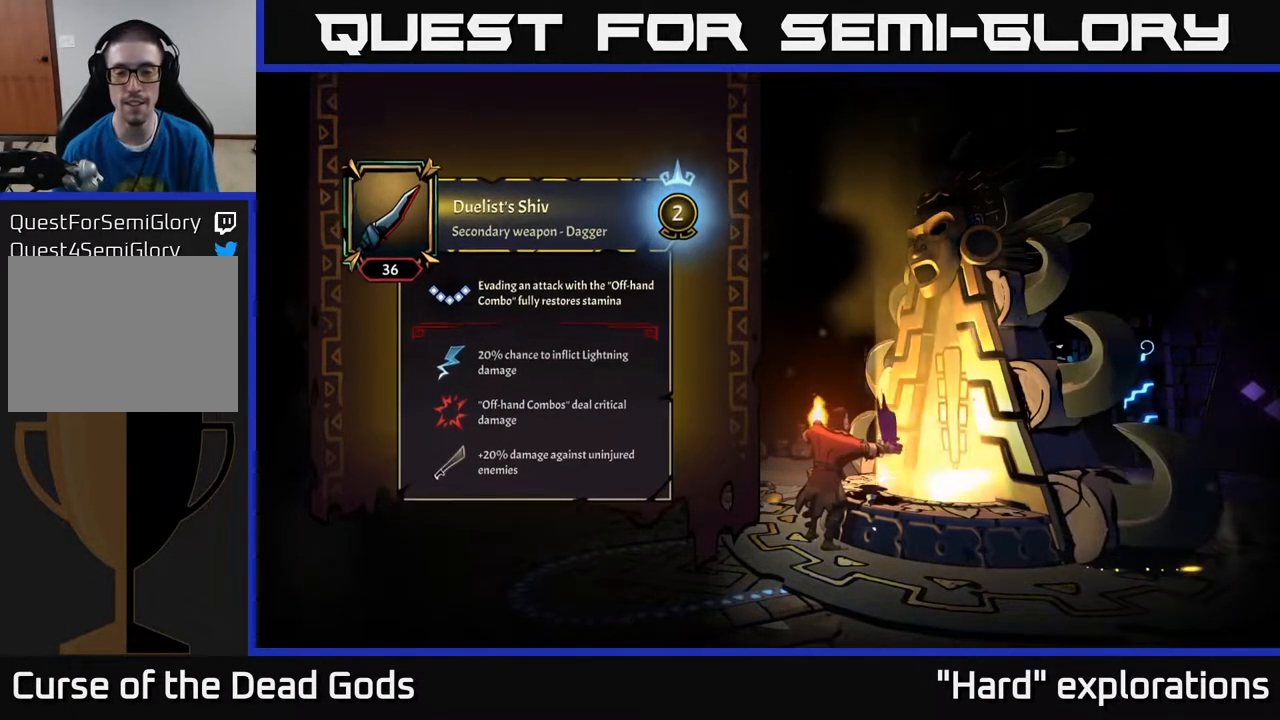
{"buttons": [], "left_stick": "center", "right_stick": "center", "events": []}
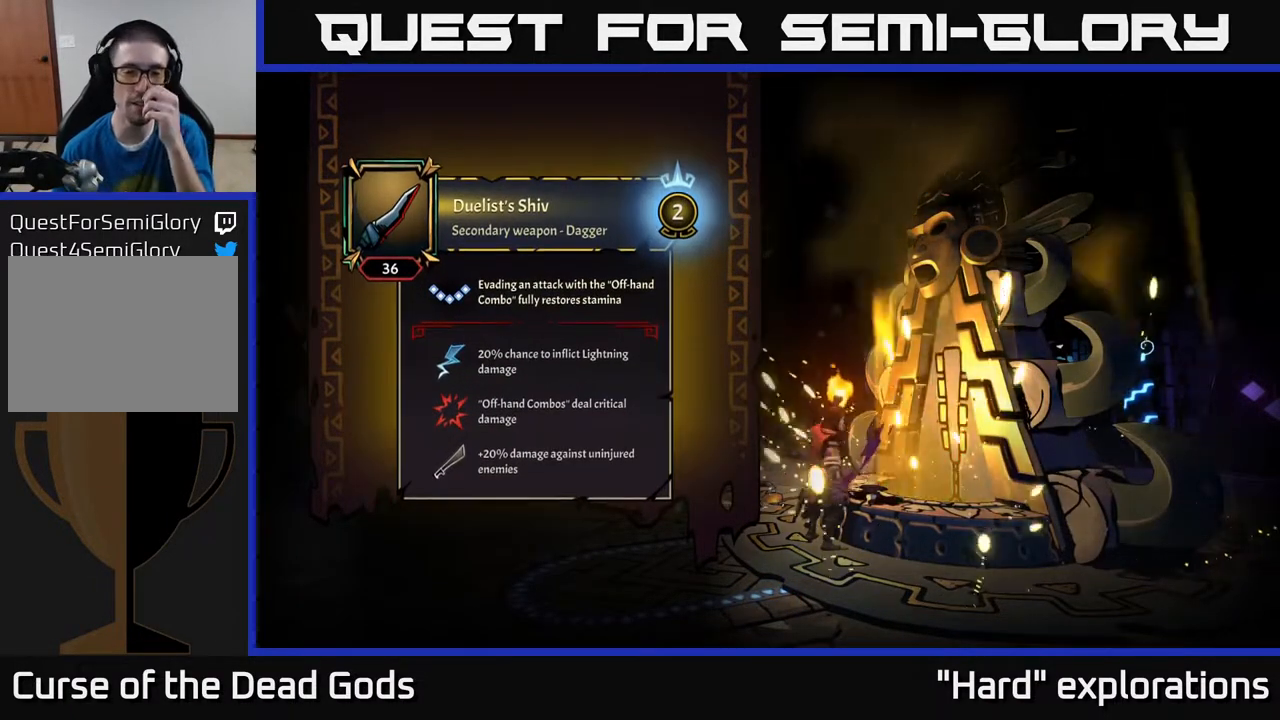
{"buttons": [], "left_stick": "center", "right_stick": "center", "events": []}
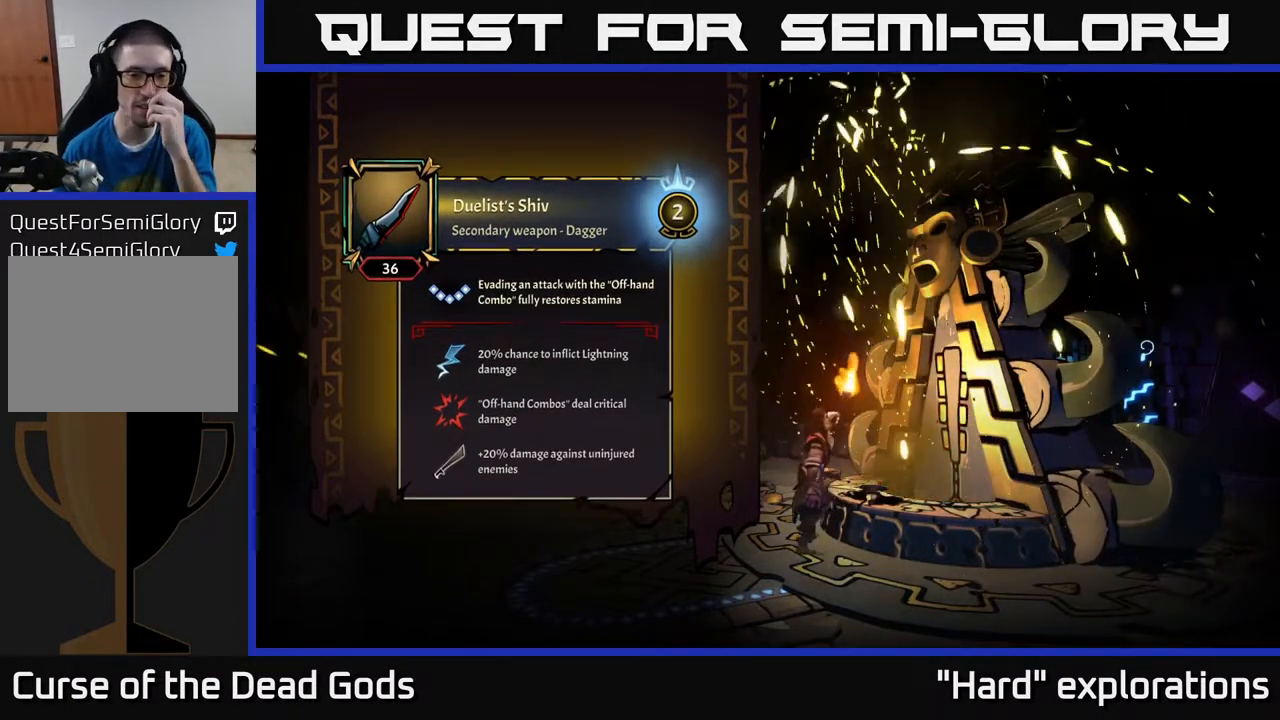
{"buttons": [], "left_stick": "center", "right_stick": "center", "events": []}
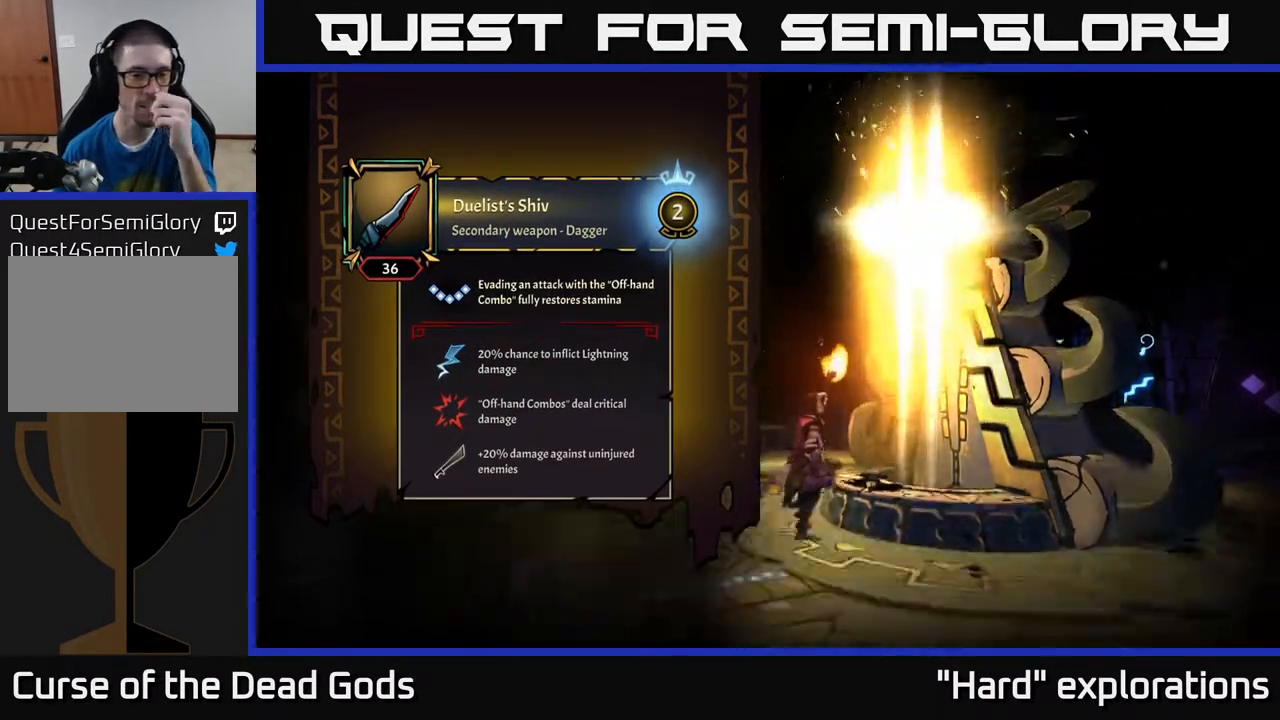
{"buttons": [], "left_stick": "center", "right_stick": "center", "events": []}
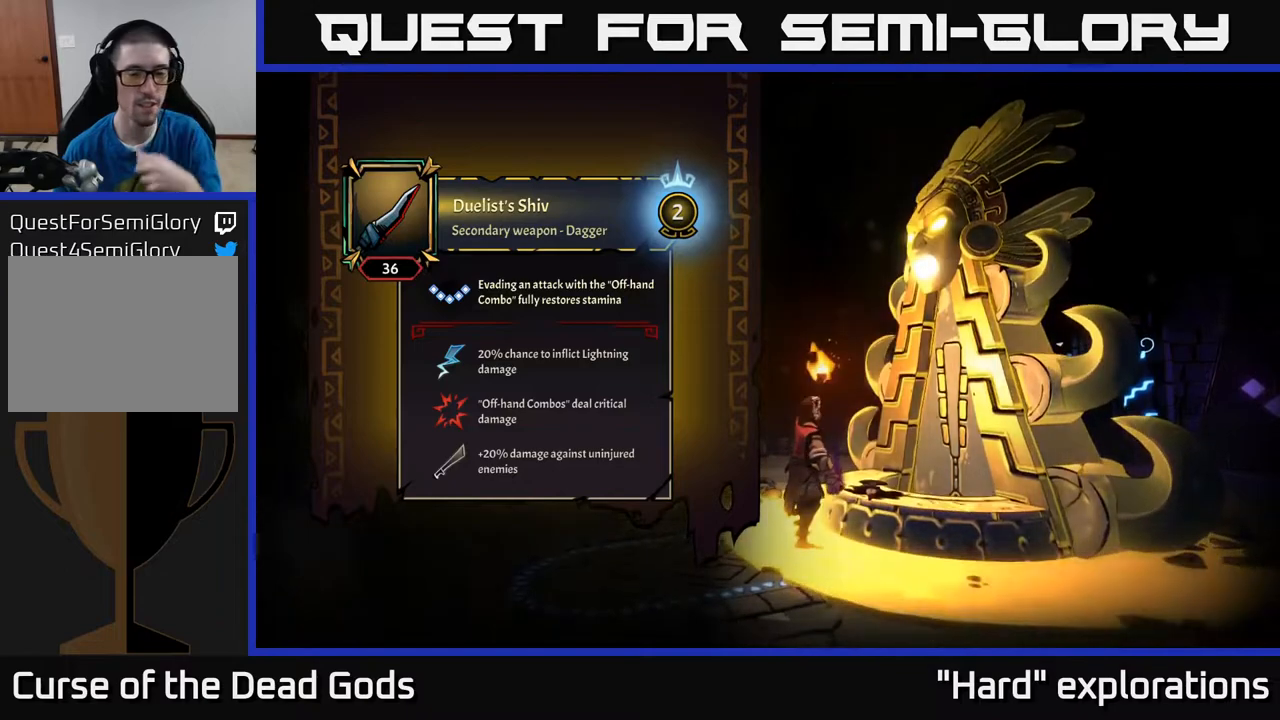
{"buttons": [], "left_stick": "center", "right_stick": "center", "events": []}
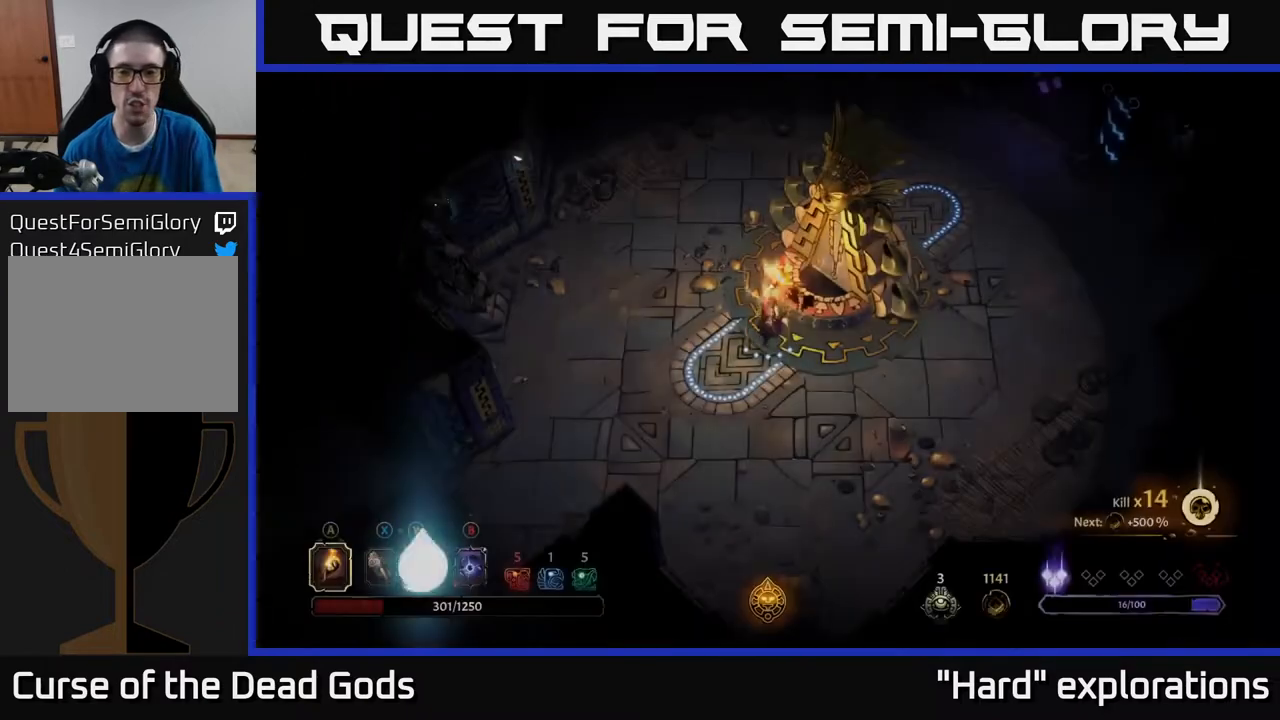
{"buttons": [], "left_stick": "center", "right_stick": "center", "events": []}
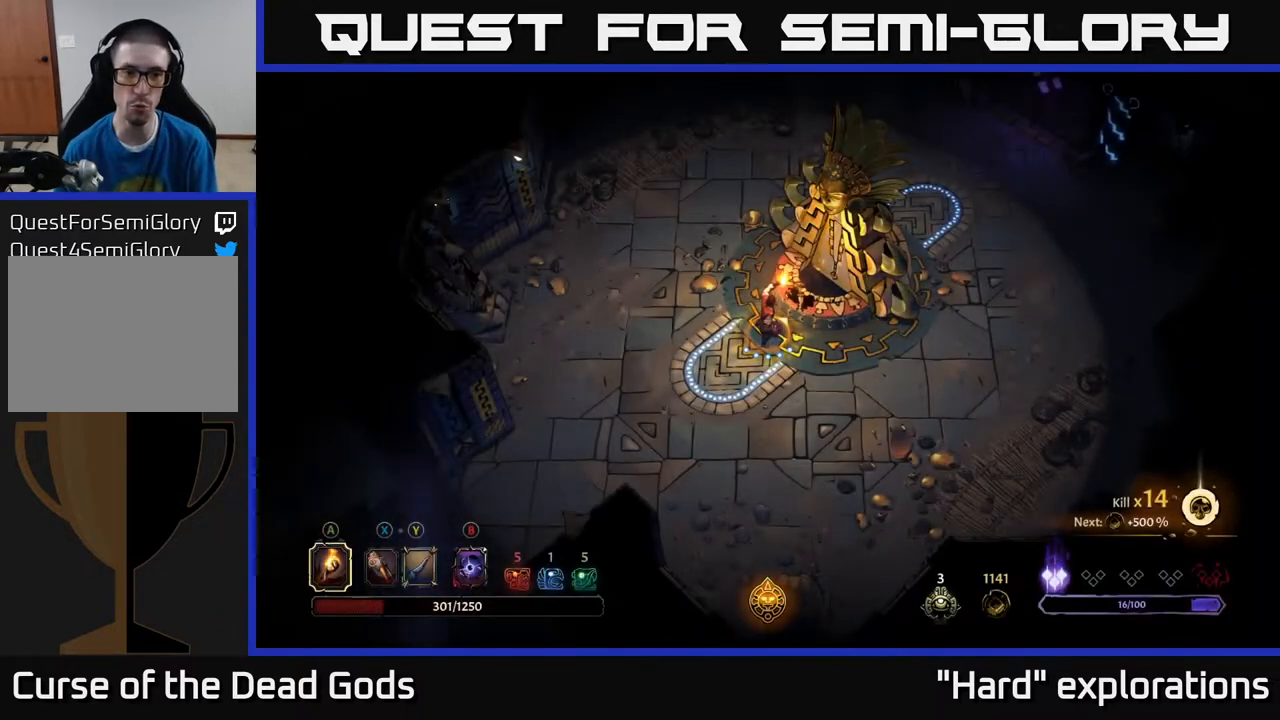
{"buttons": [], "left_stick": "up", "right_stick": "center", "events": [[100, "left_stick", "up"]]}
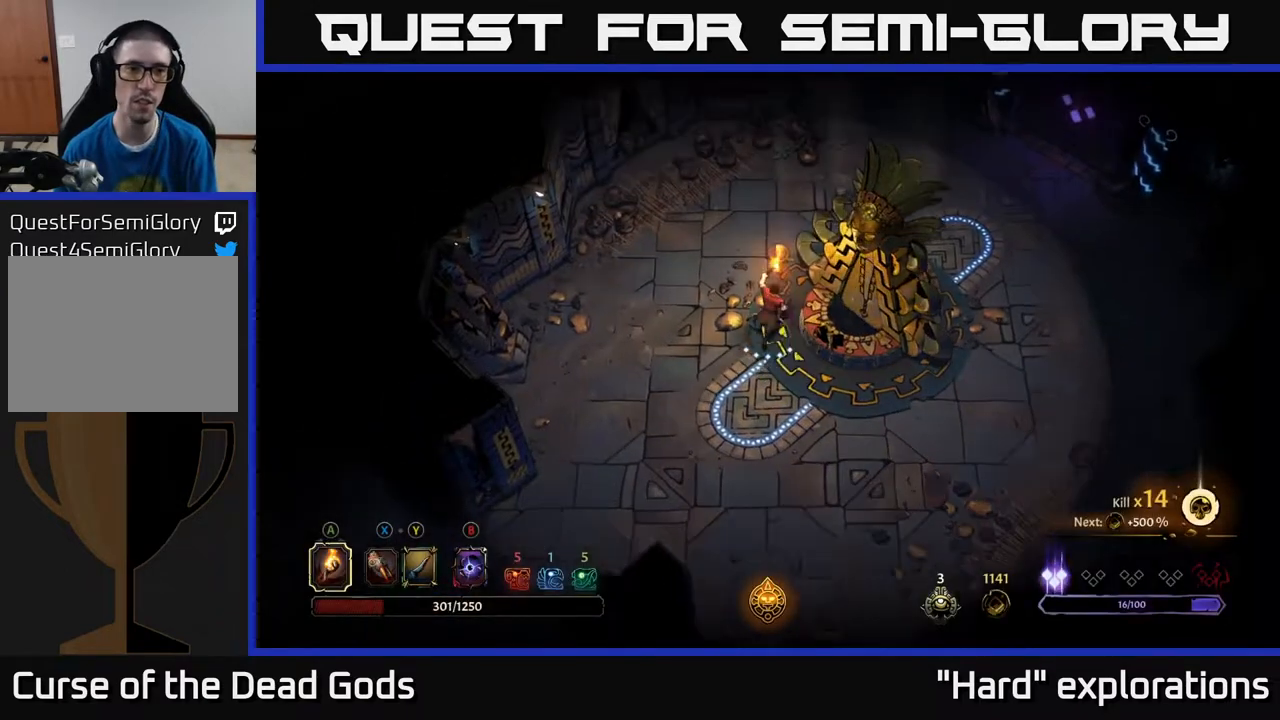
{"buttons": [], "left_stick": "up-right", "right_stick": "center", "events": [[300, "left_stick", "up-right"]]}
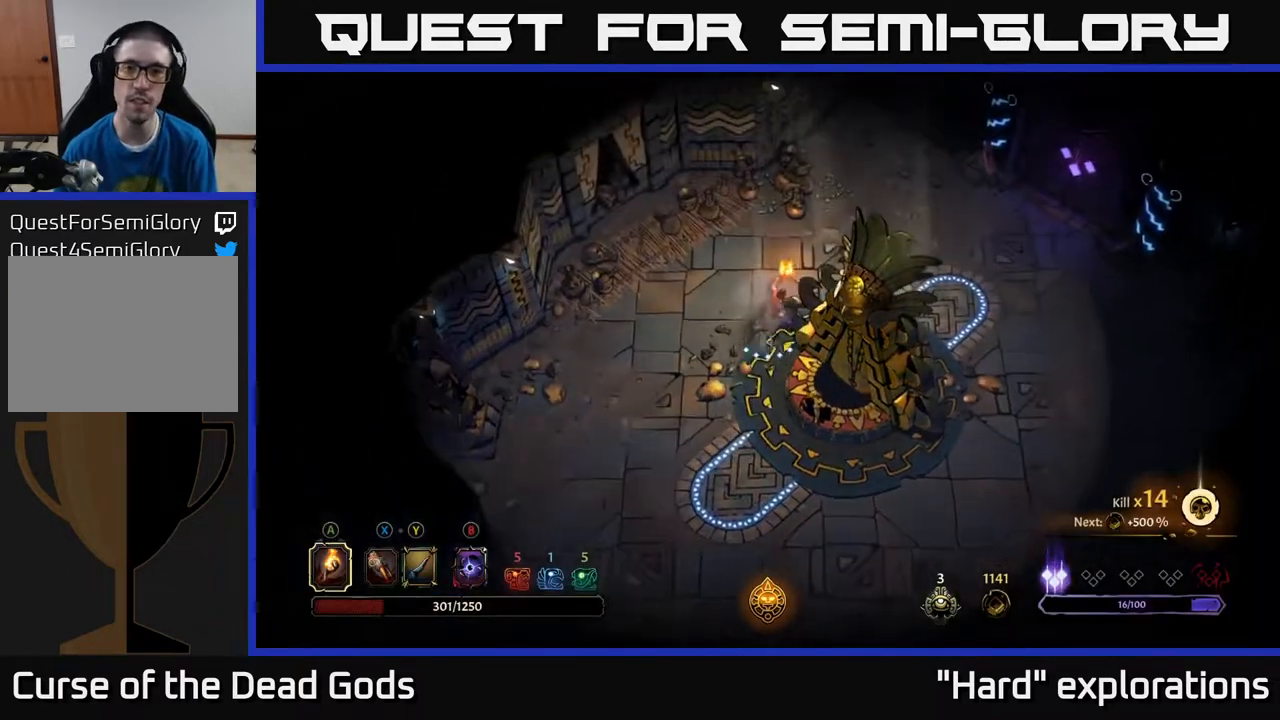
{"buttons": [], "left_stick": "right", "right_stick": "center", "events": [[317, "left_stick", "right"]]}
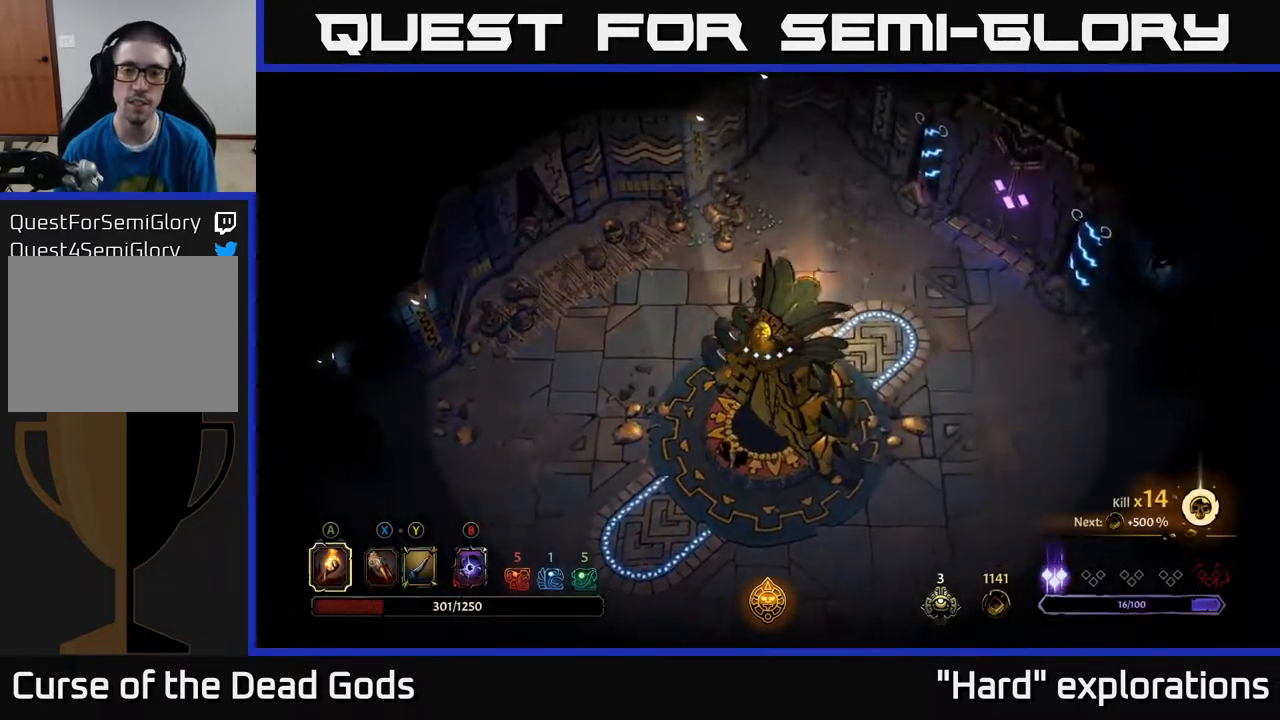
{"buttons": ["Y"], "left_stick": "right", "right_stick": "center", "events": [[317, "Y", "down"]]}
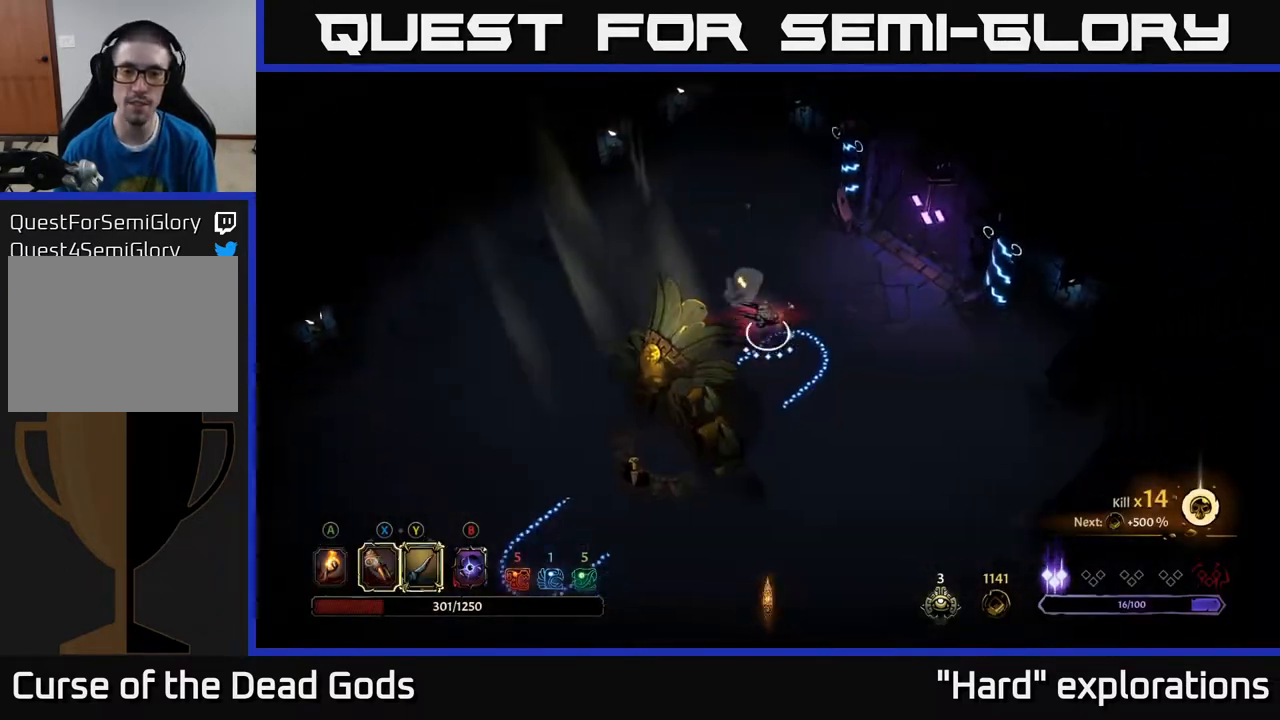
{"buttons": [], "left_stick": "right", "right_stick": "center", "events": [[433, "Y", "up"]]}
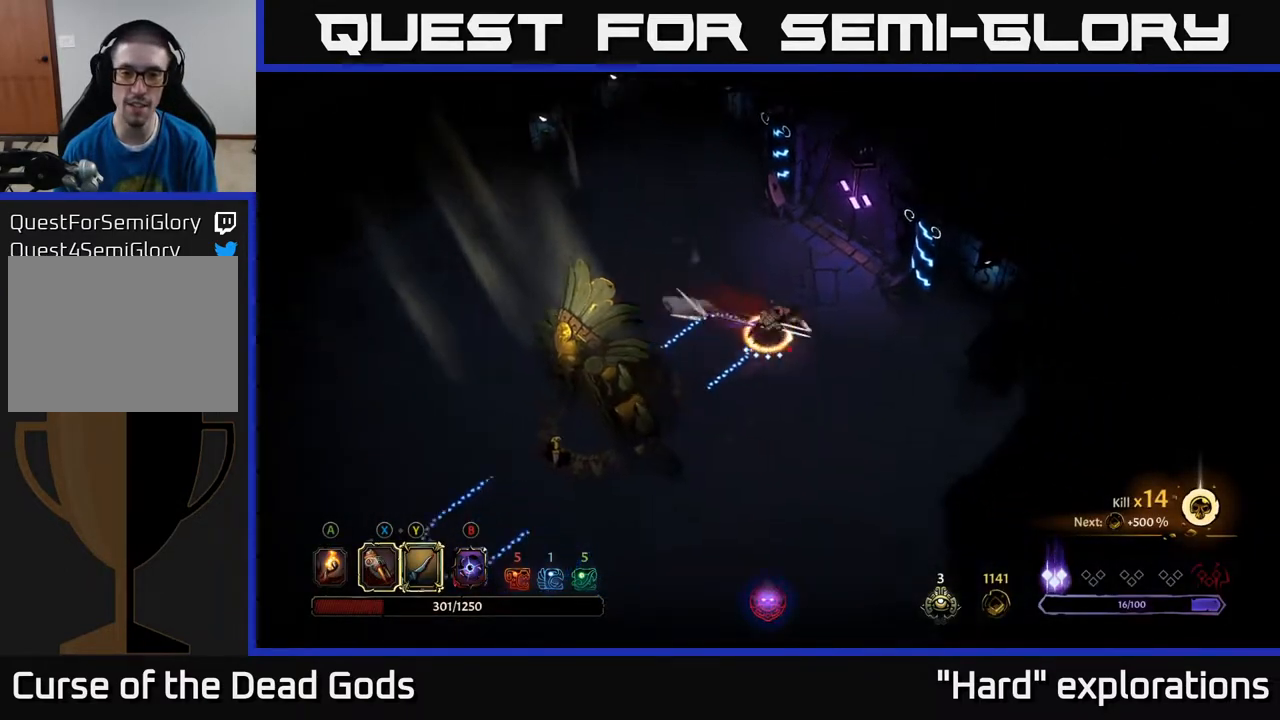
{"buttons": [], "left_stick": "center", "right_stick": "center", "events": [[100, "left_stick", "center"]]}
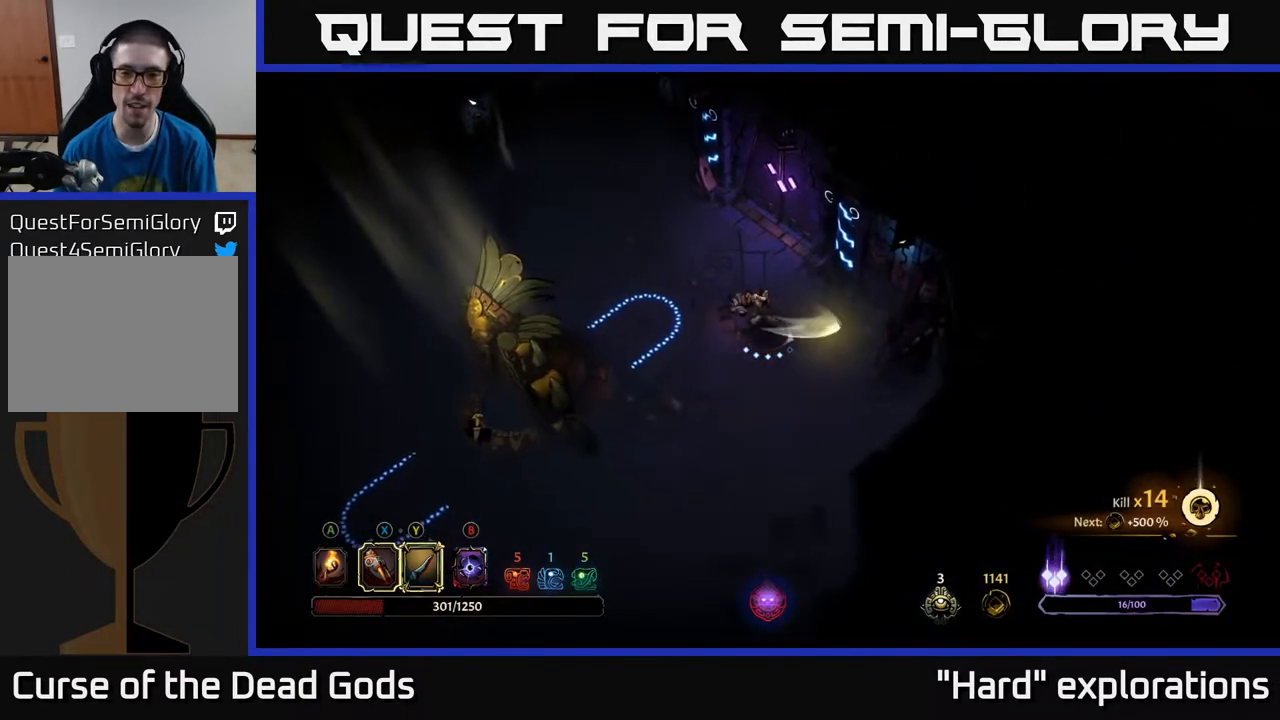
{"buttons": [], "left_stick": "center", "right_stick": "center", "events": []}